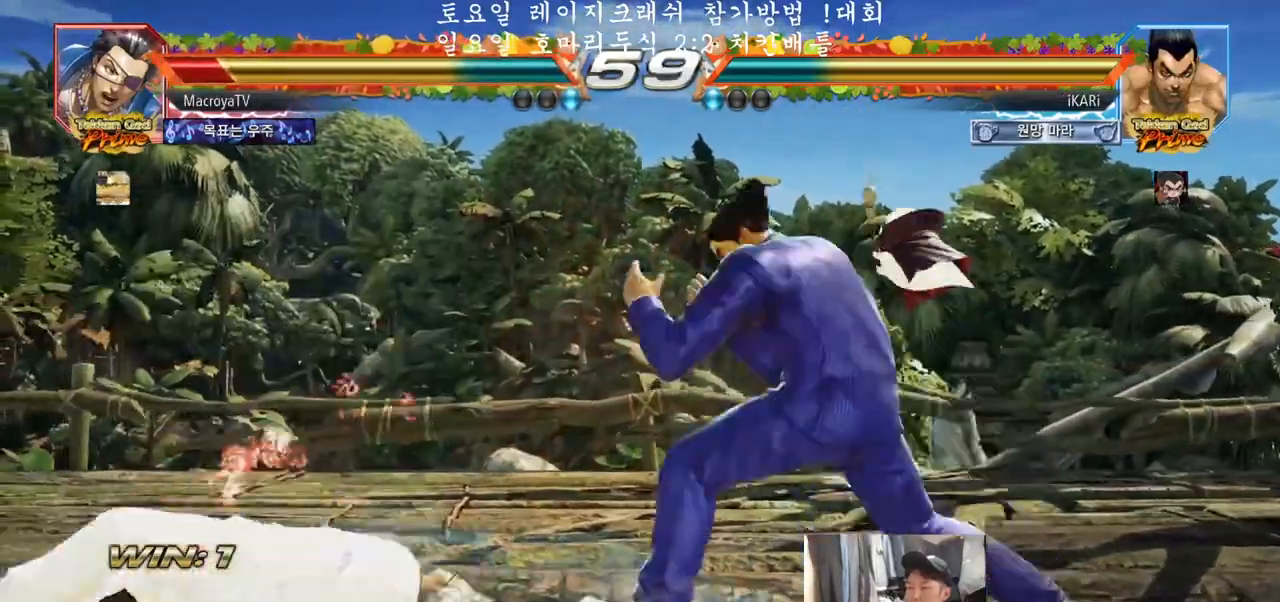
Gameplay with a controller (arcade stick); each line is a JSON object with the inputs held at the frame after it. "events" lists button and stick changes between this image and that frame as [ms after this image, input, new state], when the widget could be followed in between. Not read: L3 R3.
{"buttons": [], "left_stick": "center", "events": [[33, "CIRCLE", "down"], [67, "CIRCLE", "up"], [117, "TRIANGLE", "down"], [167, "TRIANGLE", "up"], [217, "left_stick", "center"], [233, "TRIANGLE", "down"], [283, "TRIANGLE", "up"], [383, "left_stick", "left"], [450, "left_stick", "center"]]}
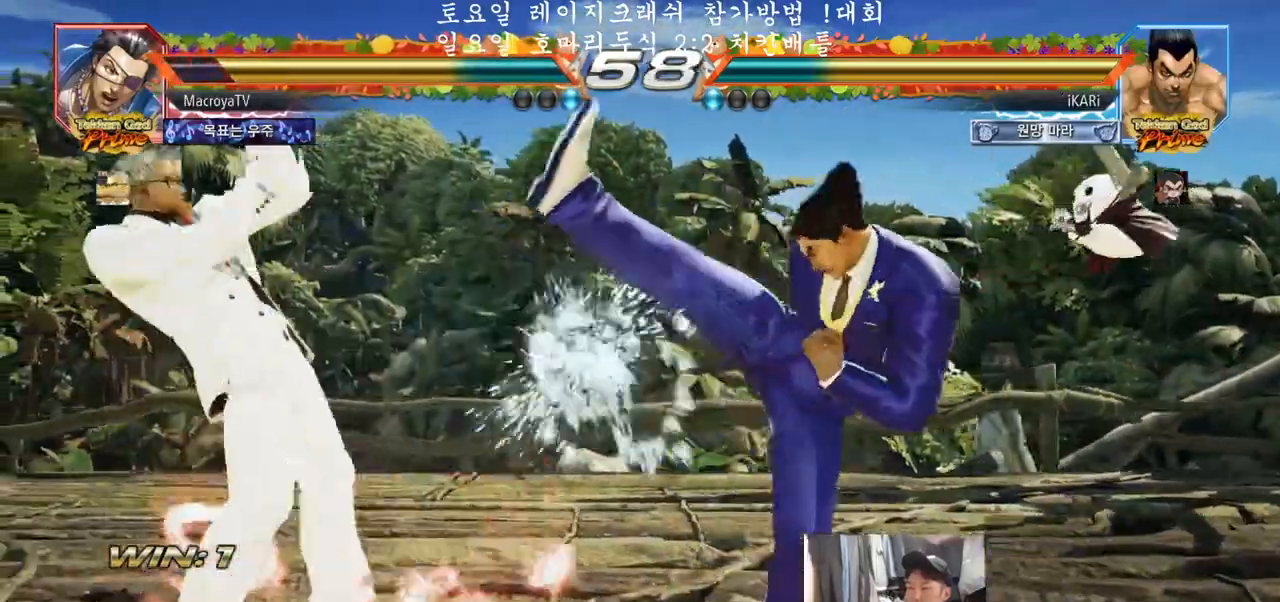
{"buttons": [], "left_stick": "left", "events": [[317, "left_stick", "right"], [450, "left_stick", "center"], [500, "left_stick", "left"]]}
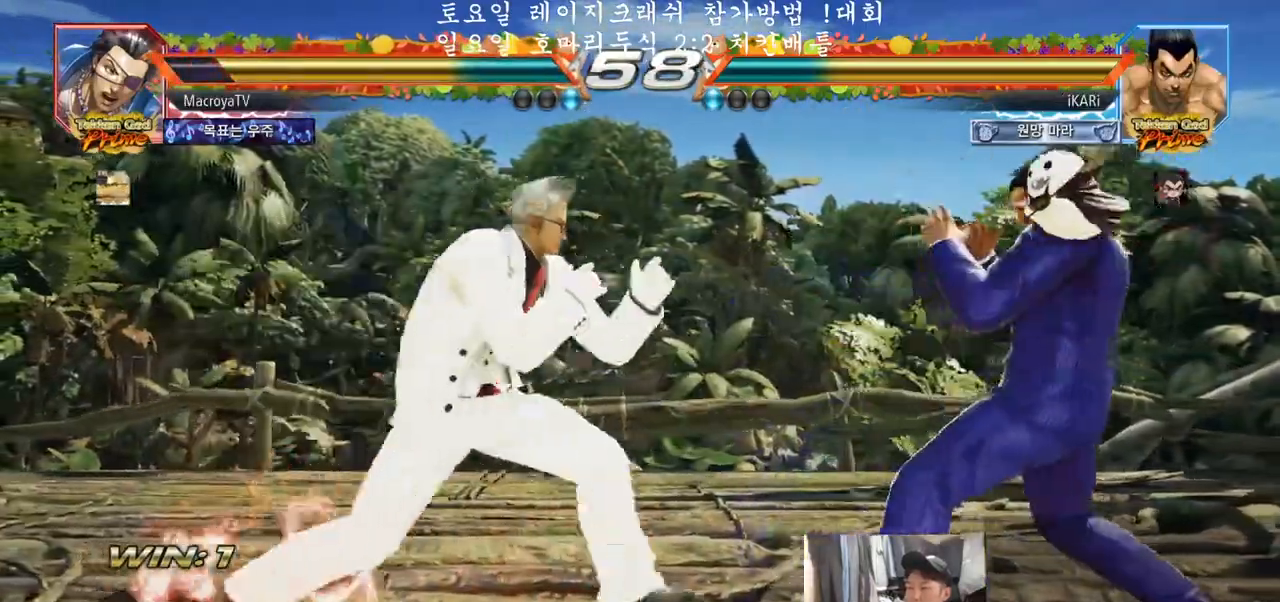
{"buttons": [], "left_stick": "center", "events": [[33, "left_stick", "center"], [117, "left_stick", "right"], [167, "left_stick", "center"], [217, "left_stick", "right"], [450, "left_stick", "center"]]}
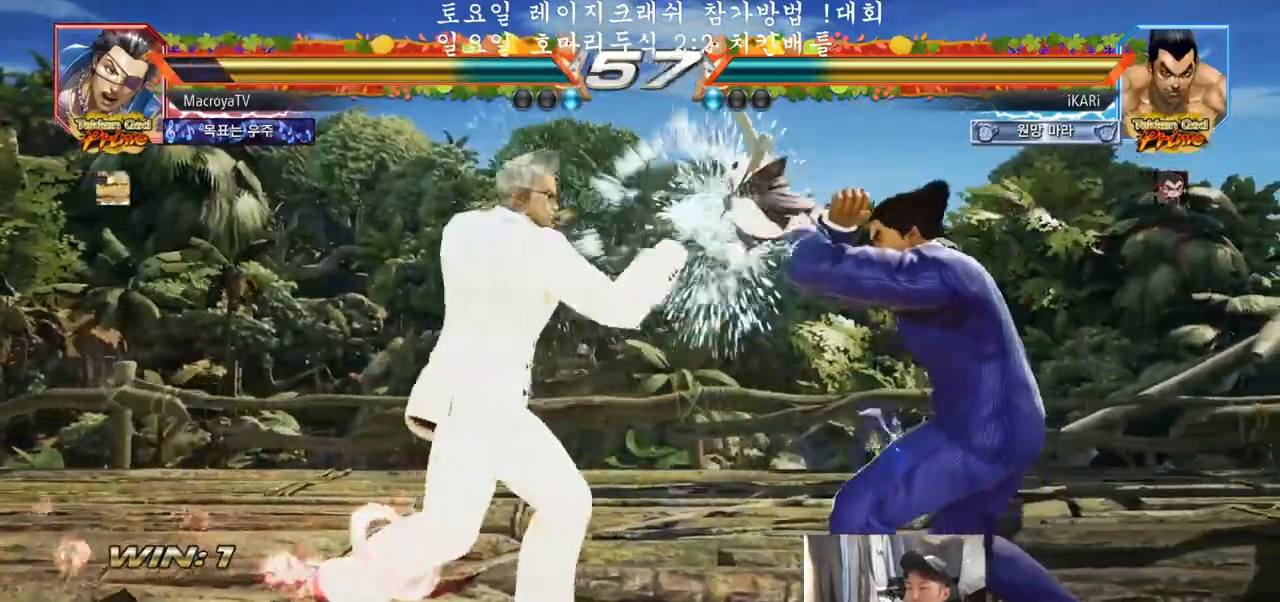
{"buttons": [], "left_stick": "center", "events": [[83, "SQUARE", "down"], [117, "SQUARE", "up"], [150, "SQUARE", "down"], [200, "SQUARE", "up"], [250, "SQUARE", "down"], [300, "SQUARE", "up"]]}
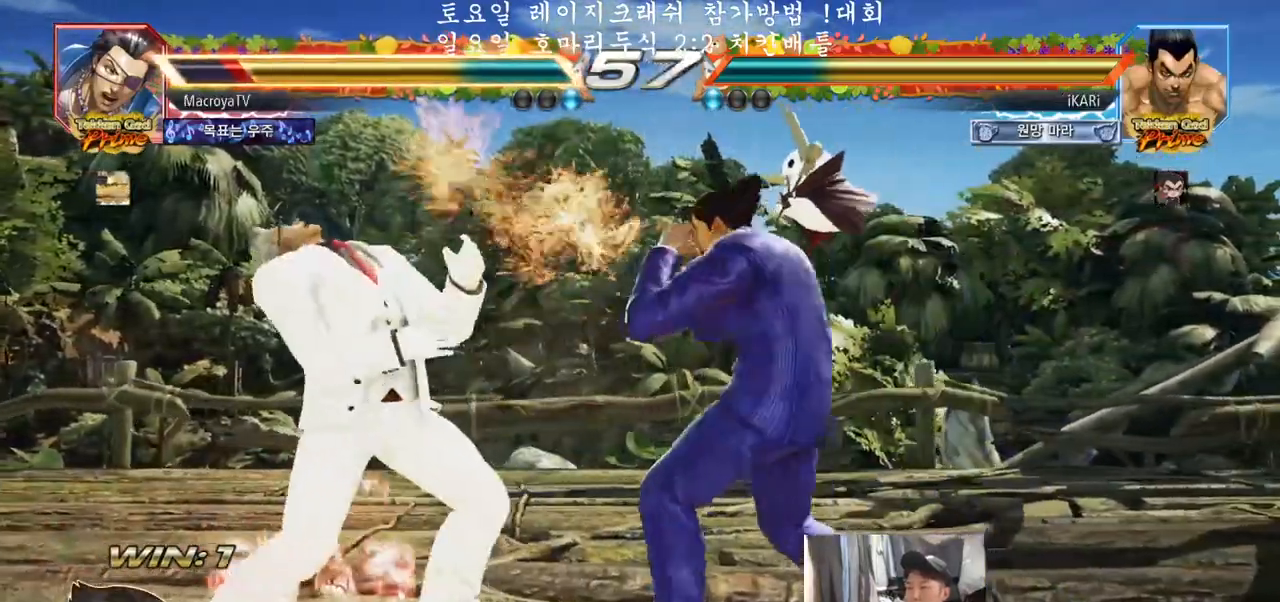
{"buttons": ["TRIANGLE"], "left_stick": "center", "events": [[233, "TRIANGLE", "down"], [283, "TRIANGLE", "up"], [400, "TRIANGLE", "down"], [450, "TRIANGLE", "up"], [500, "TRIANGLE", "down"]]}
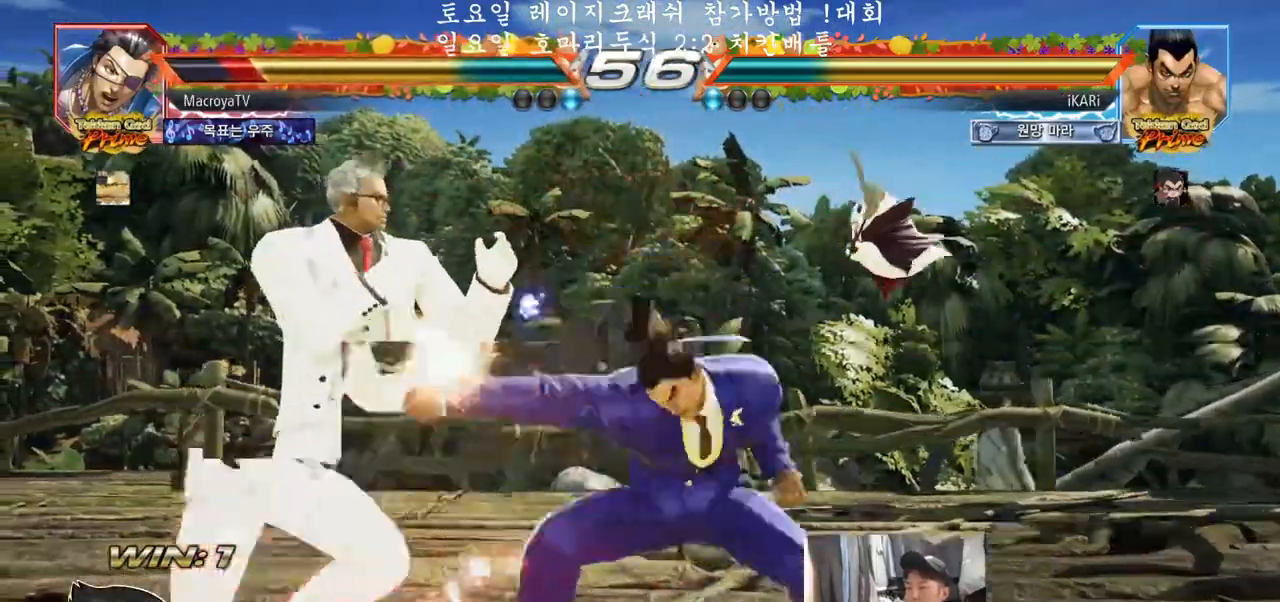
{"buttons": [], "left_stick": "center", "events": [[50, "TRIANGLE", "up"]]}
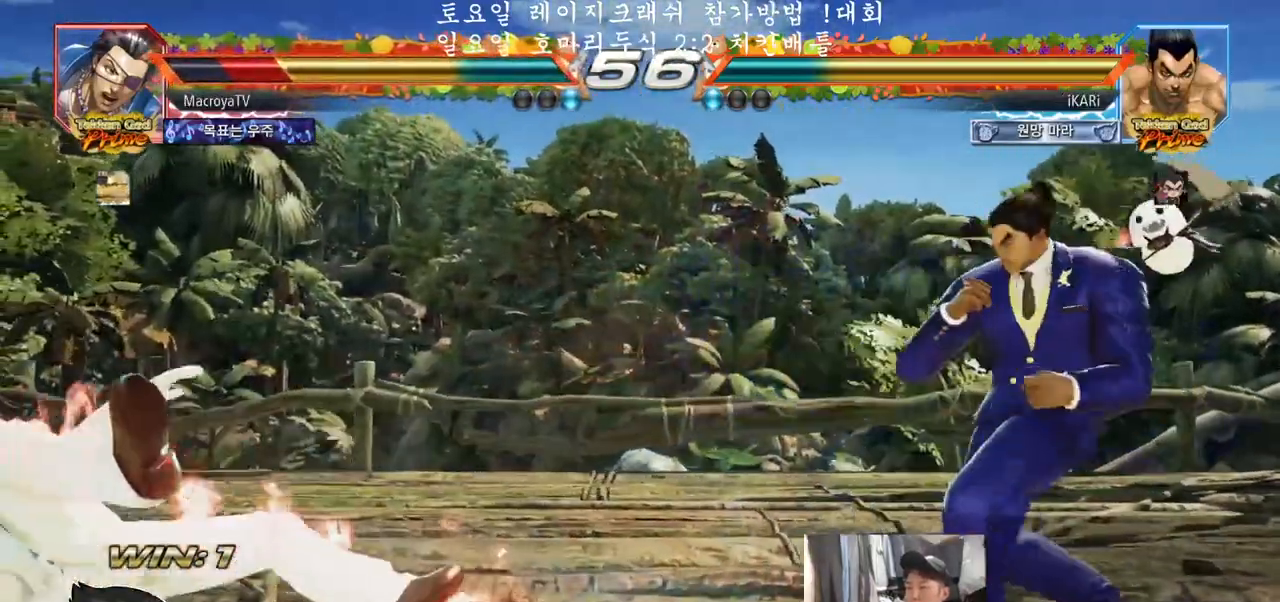
{"buttons": [], "left_stick": "center", "events": [[50, "left_stick", "left"], [117, "left_stick", "center"], [183, "left_stick", "left"], [233, "left_stick", "center"]]}
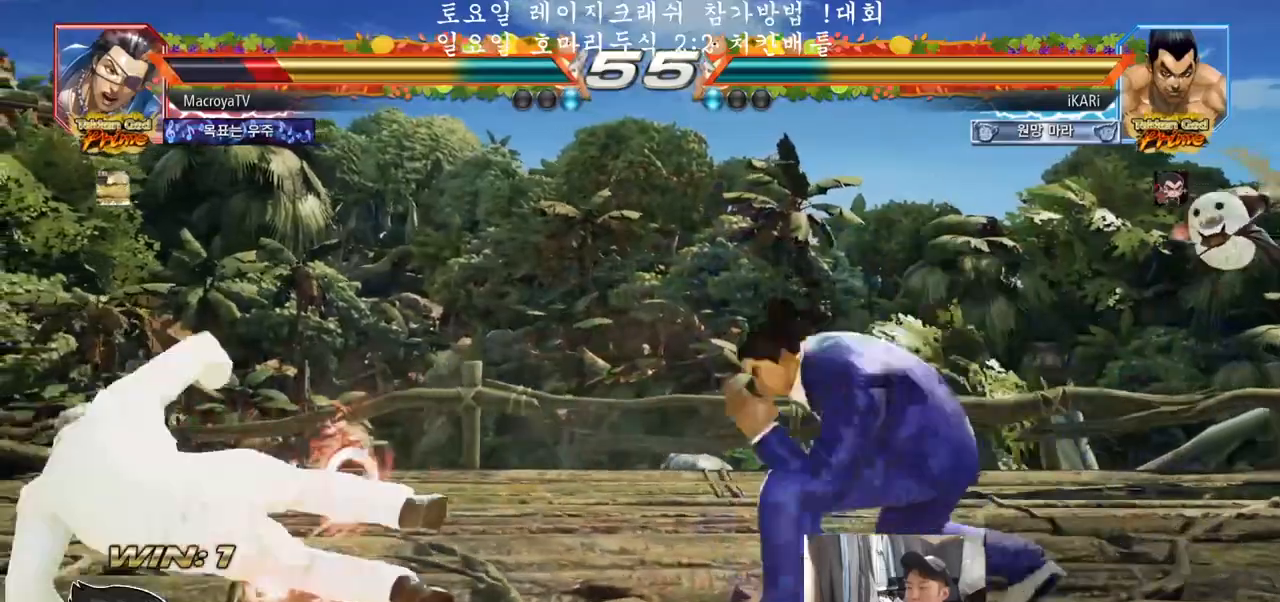
{"buttons": [], "left_stick": "center", "events": [[33, "left_stick", "left"], [200, "CROSS", "down"], [233, "CROSS", "up"], [300, "left_stick", "center"]]}
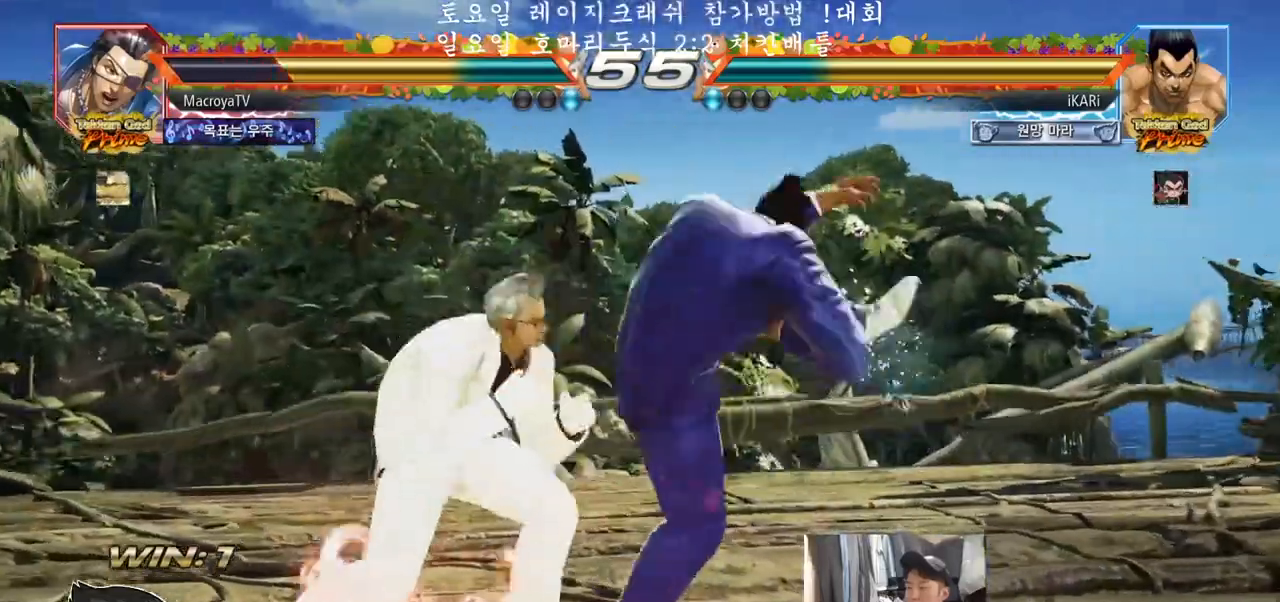
{"buttons": ["SQUARE"], "left_stick": "center", "events": [[17, "left_stick", "left"], [150, "left_stick", "center"], [500, "SQUARE", "down"]]}
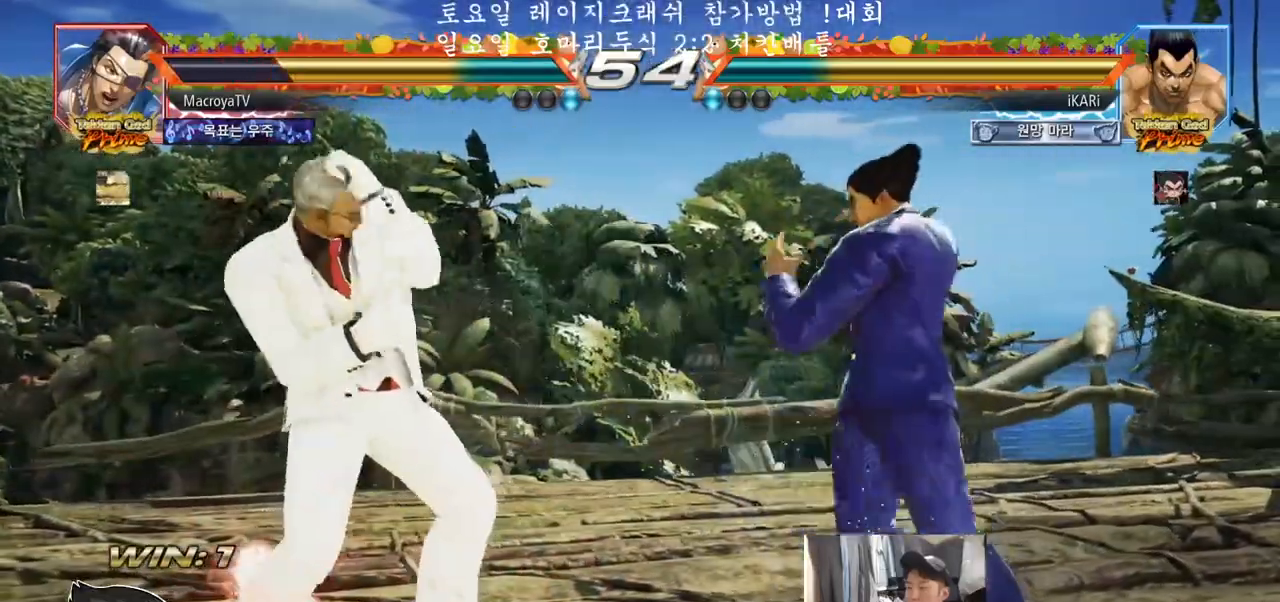
{"buttons": ["TRIANGLE"], "left_stick": "center", "events": [[50, "SQUARE", "up"], [100, "SQUARE", "down"], [133, "SQUARE", "up"], [500, "TRIANGLE", "down"]]}
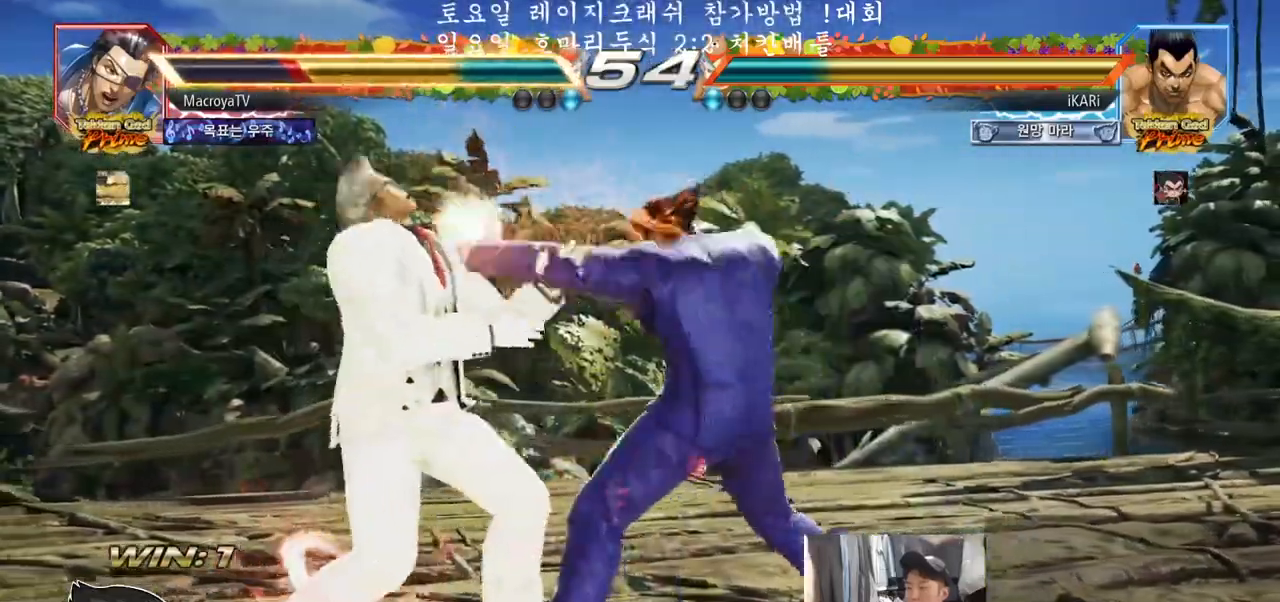
{"buttons": [], "left_stick": "center", "events": [[50, "TRIANGLE", "up"], [117, "TRIANGLE", "down"], [167, "TRIANGLE", "up"], [217, "TRIANGLE", "down"], [233, "TRIANGLE", "up"], [300, "TRIANGLE", "down"], [367, "TRIANGLE", "up"]]}
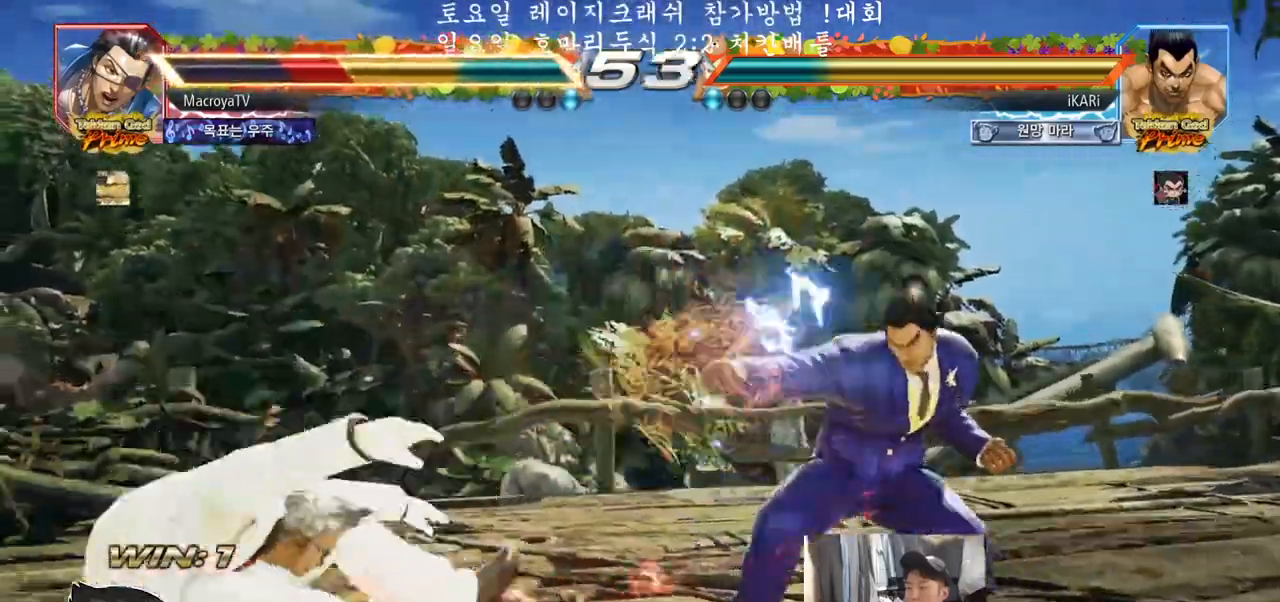
{"buttons": [], "left_stick": "left", "events": [[317, "left_stick", "left"]]}
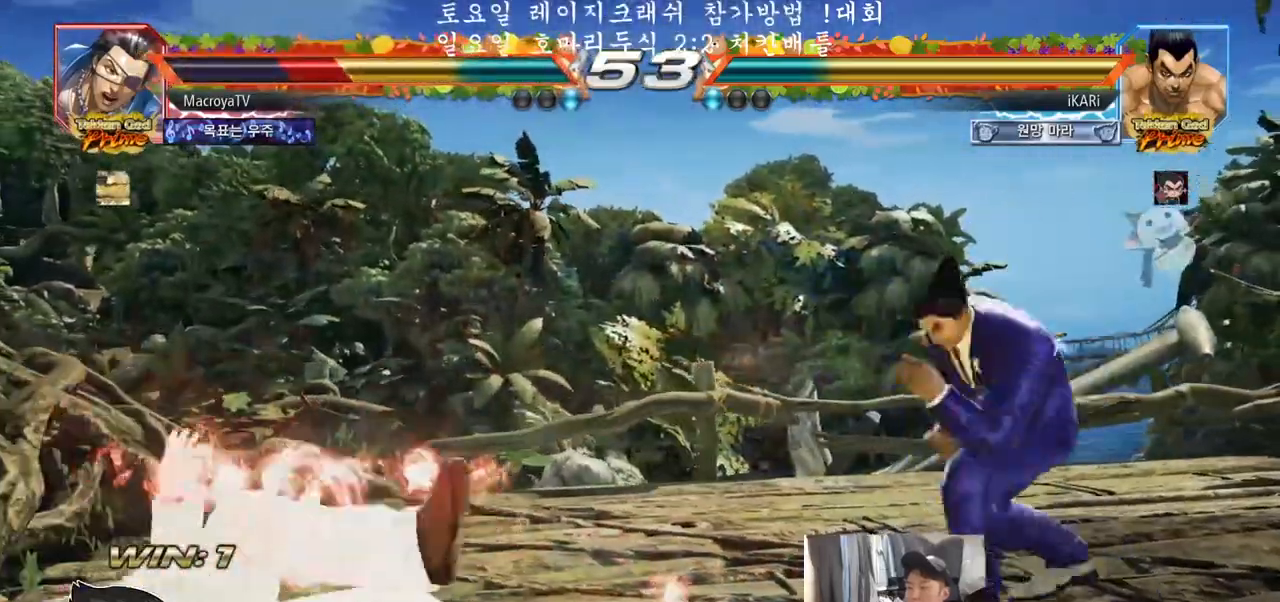
{"buttons": [], "left_stick": "center", "events": [[100, "left_stick", "down-left"], [150, "CROSS", "down"], [150, "left_stick", "center"], [233, "CROSS", "up"], [300, "TRIANGLE", "down"], [350, "TRIANGLE", "up"], [400, "TRIANGLE", "down"], [450, "TRIANGLE", "up"]]}
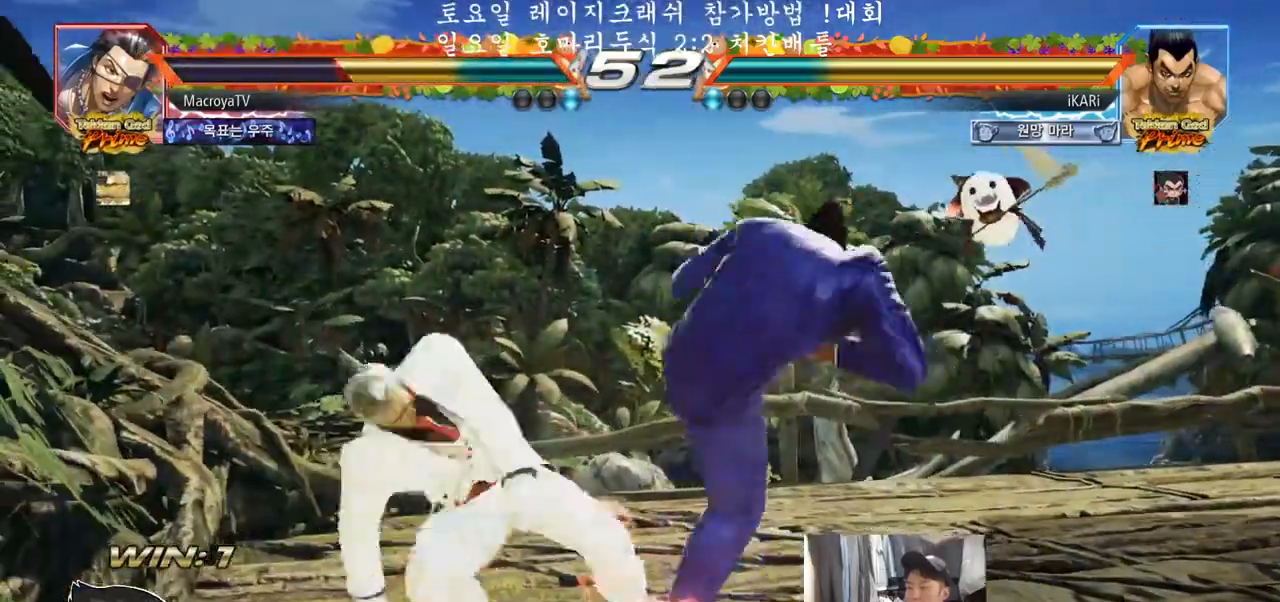
{"buttons": [], "left_stick": "center", "events": []}
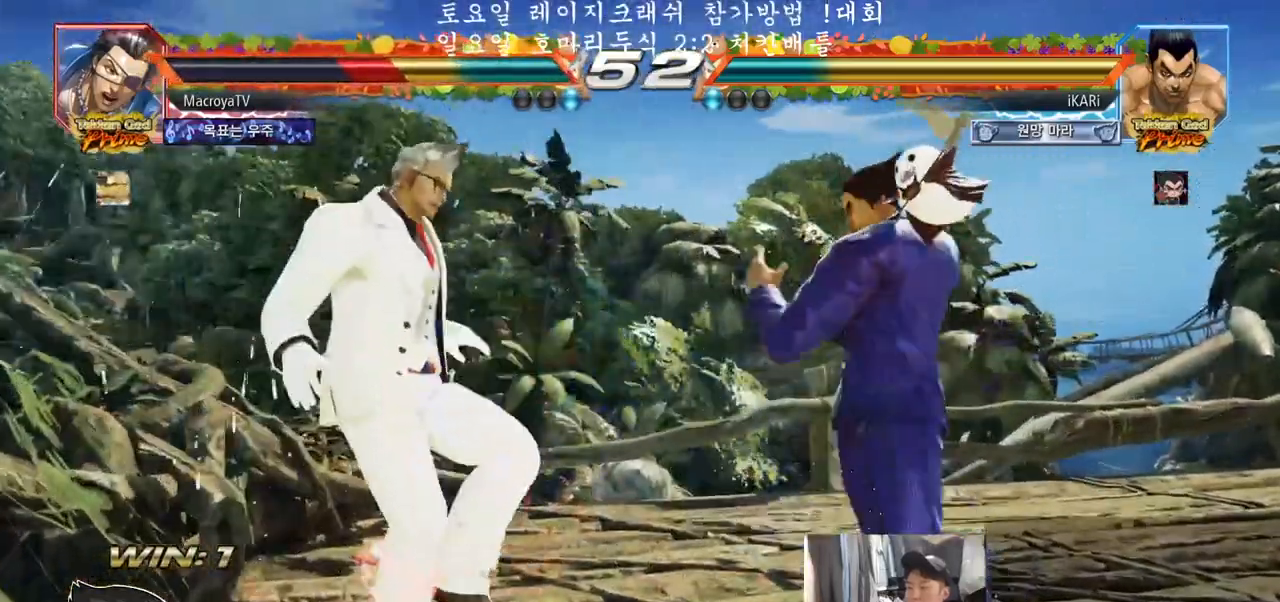
{"buttons": [], "left_stick": "right", "events": [[17, "left_stick", "right"], [233, "CROSS", "down"], [283, "CROSS", "up"], [367, "SQUARE", "down"], [400, "SQUARE", "up"]]}
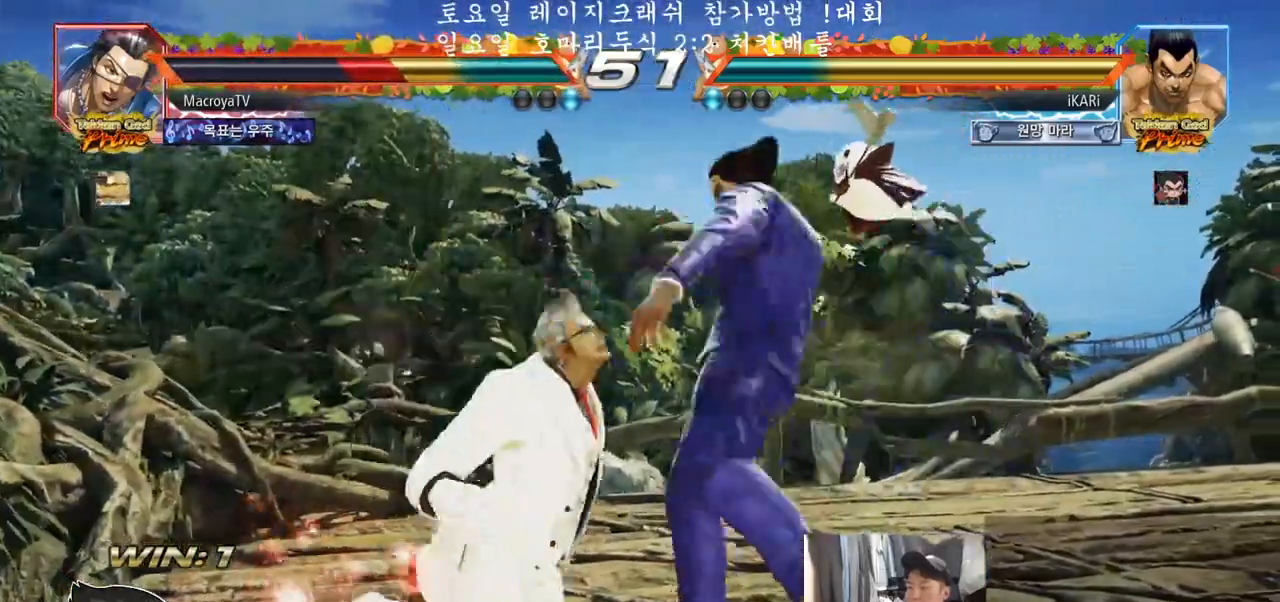
{"buttons": [], "left_stick": "down", "events": [[17, "left_stick", "center"], [467, "left_stick", "down"]]}
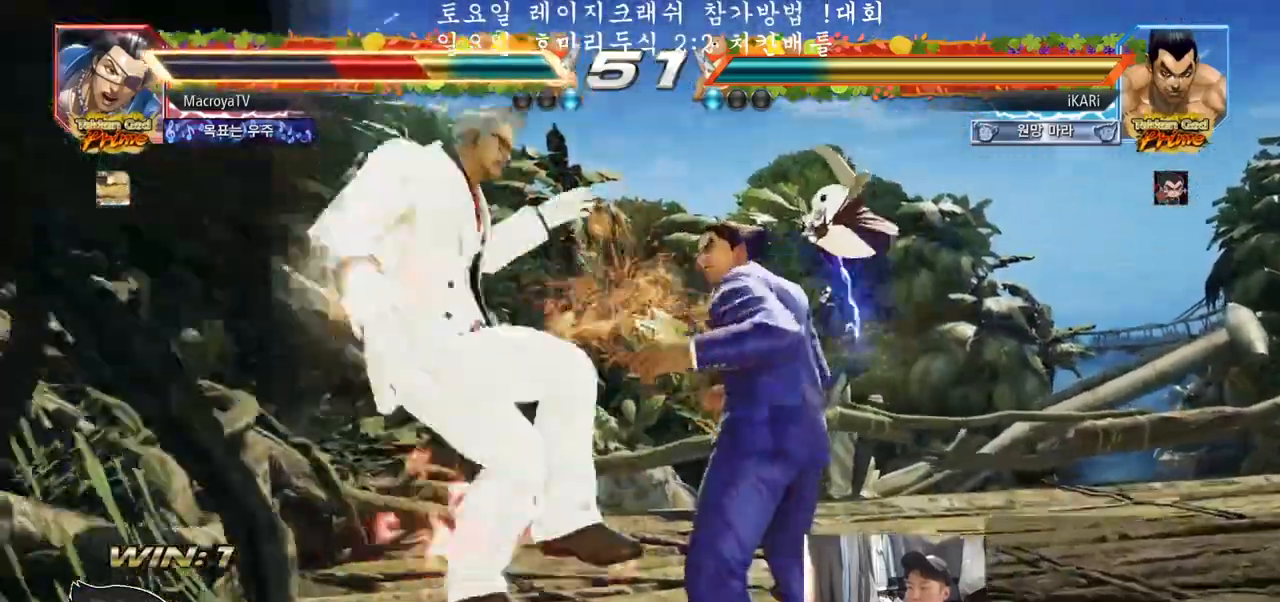
{"buttons": ["CIRCLE"], "left_stick": "center", "events": [[33, "left_stick", "center"], [283, "left_stick", "left"], [433, "left_stick", "center"], [467, "CIRCLE", "down"]]}
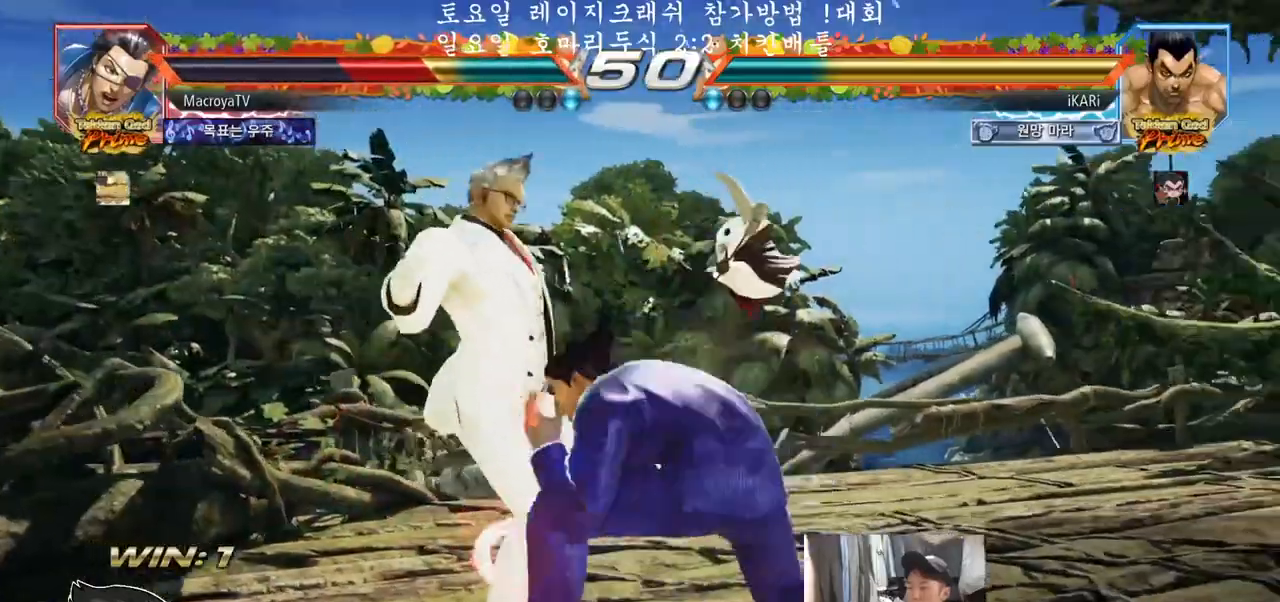
{"buttons": [], "left_stick": "down-left", "events": [[17, "CIRCLE", "up"], [183, "left_stick", "left"], [300, "left_stick", "down-left"], [450, "SQUARE", "down"], [500, "SQUARE", "up"]]}
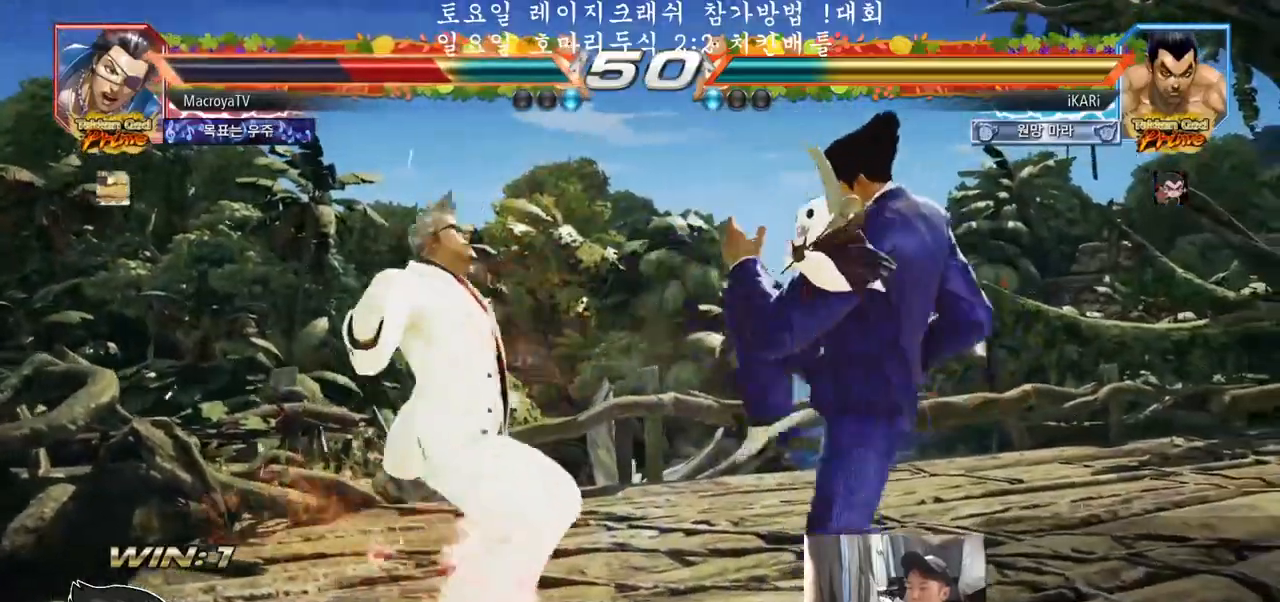
{"buttons": [], "left_stick": "down-left", "events": [[100, "CIRCLE", "down"], [167, "CIRCLE", "up"], [233, "TRIANGLE", "down"], [283, "TRIANGLE", "up"], [333, "TRIANGLE", "down"], [383, "TRIANGLE", "up"], [433, "TRIANGLE", "down"], [467, "TRIANGLE", "up"]]}
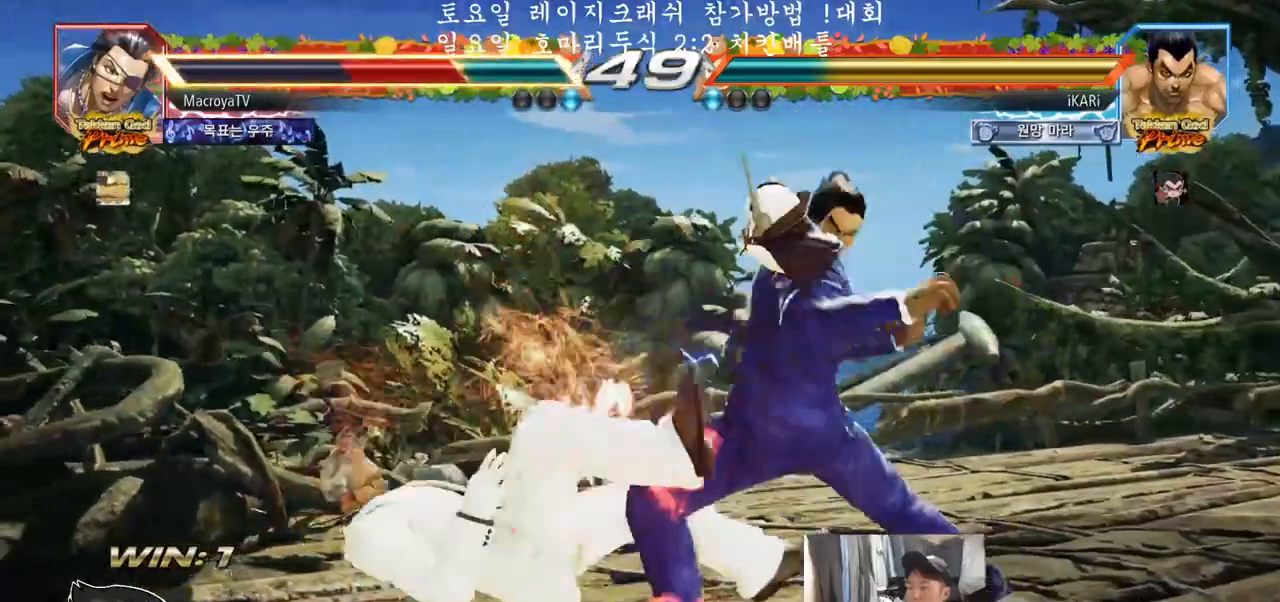
{"buttons": [], "left_stick": "center", "events": [[17, "TRIANGLE", "down"], [67, "TRIANGLE", "up"], [100, "left_stick", "center"], [117, "TRIANGLE", "down"], [233, "TRIANGLE", "up"]]}
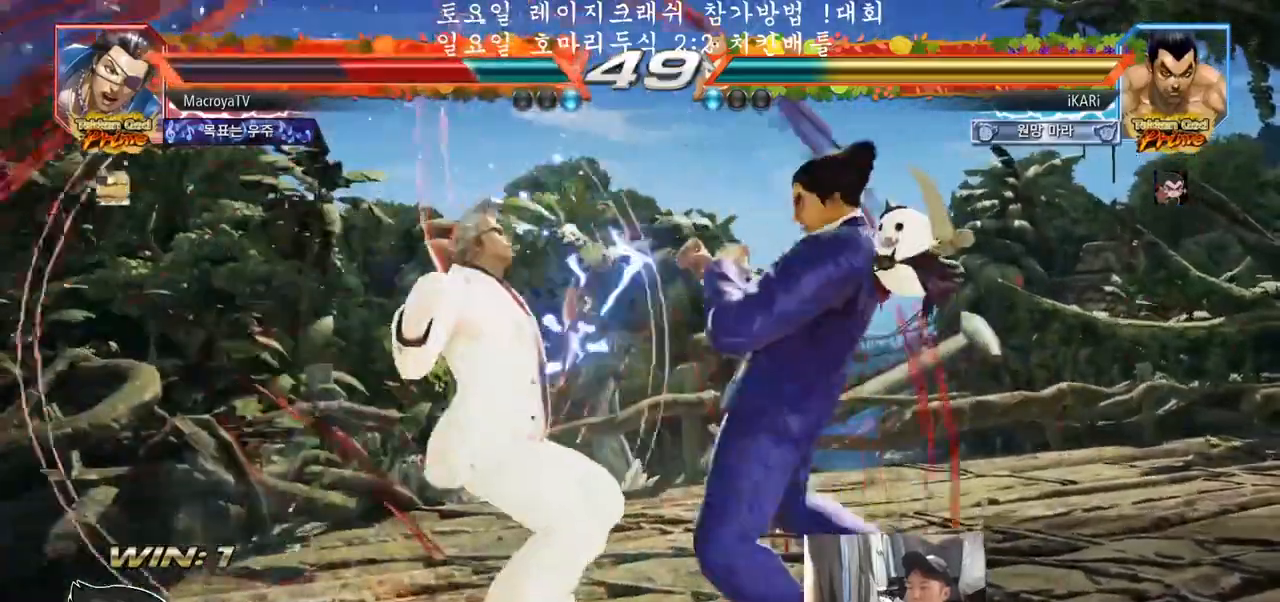
{"buttons": [], "left_stick": "down-left", "events": [[17, "left_stick", "left"], [317, "left_stick", "down-left"], [350, "CROSS", "down"], [433, "CROSS", "up"]]}
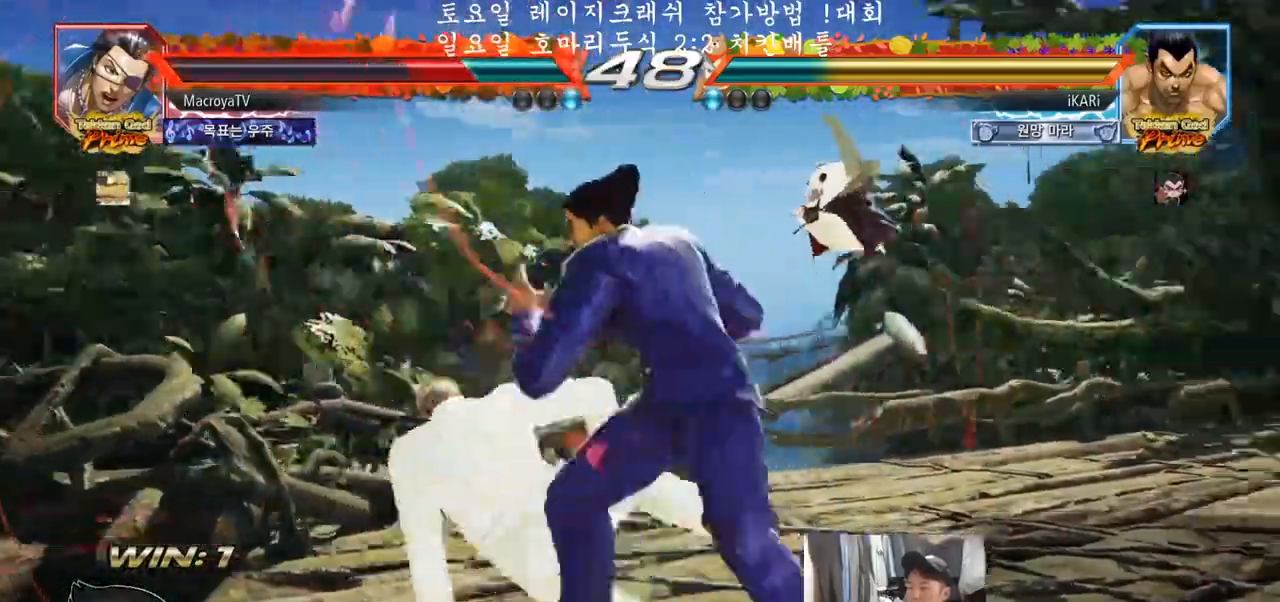
{"buttons": [], "left_stick": "right", "events": [[50, "left_stick", "center"], [100, "left_stick", "right"], [200, "left_stick", "center"], [250, "left_stick", "left"], [500, "left_stick", "right"]]}